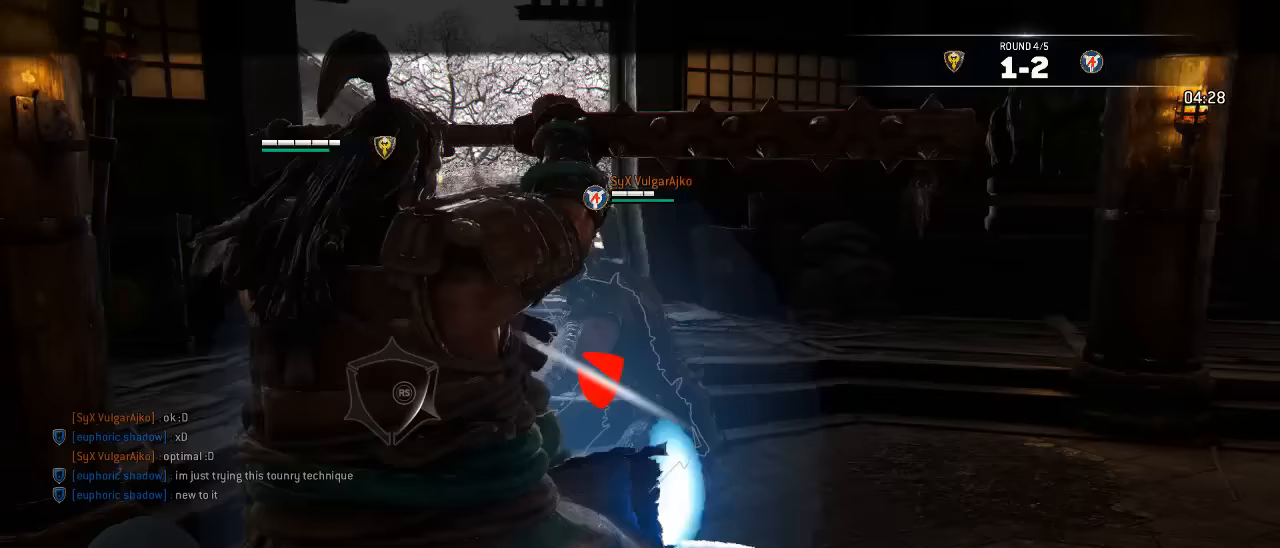
Gameplay with a controller (Xbox layout); each line is a JSON object with the inputs held at the frame after it. "events" lists button and stick changes between this image and that frame as [ms after this image, input, new state], when the widget could be followed in between. Not read: SELECT.
{"buttons": ["L2"], "left_stick": "up", "right_stick": "right", "events": [[100, "R1", "down"], [100, "R3", "down"], [217, "R1", "up"], [467, "R3", "up"]]}
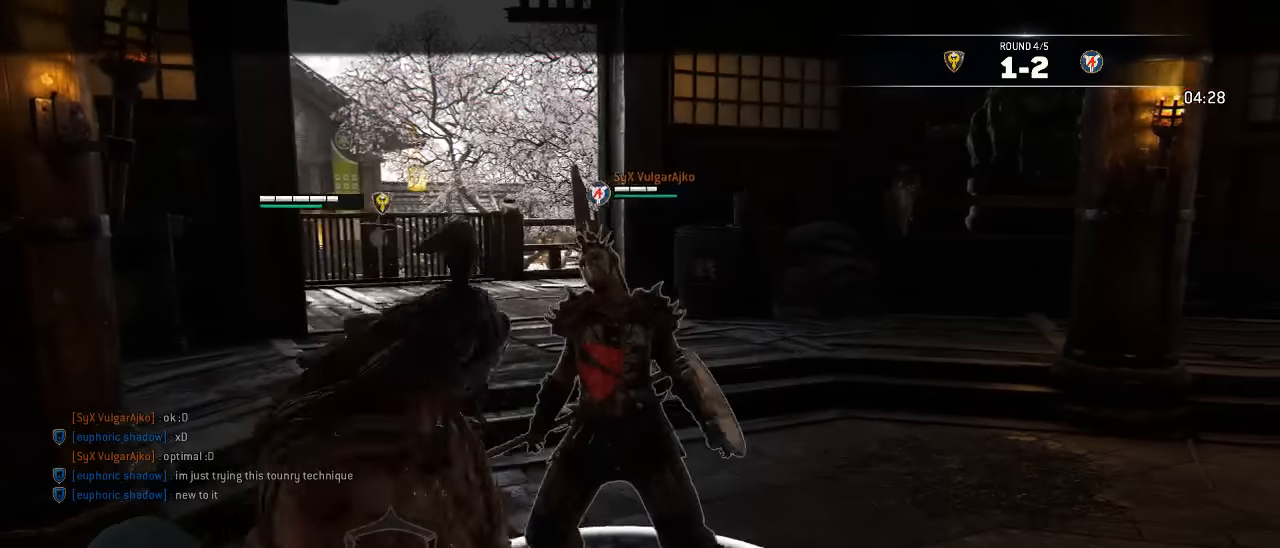
{"buttons": ["X", "L2"], "left_stick": "center", "right_stick": "center", "events": [[267, "right_stick", "center"], [383, "left_stick", "center"], [500, "X", "down"]]}
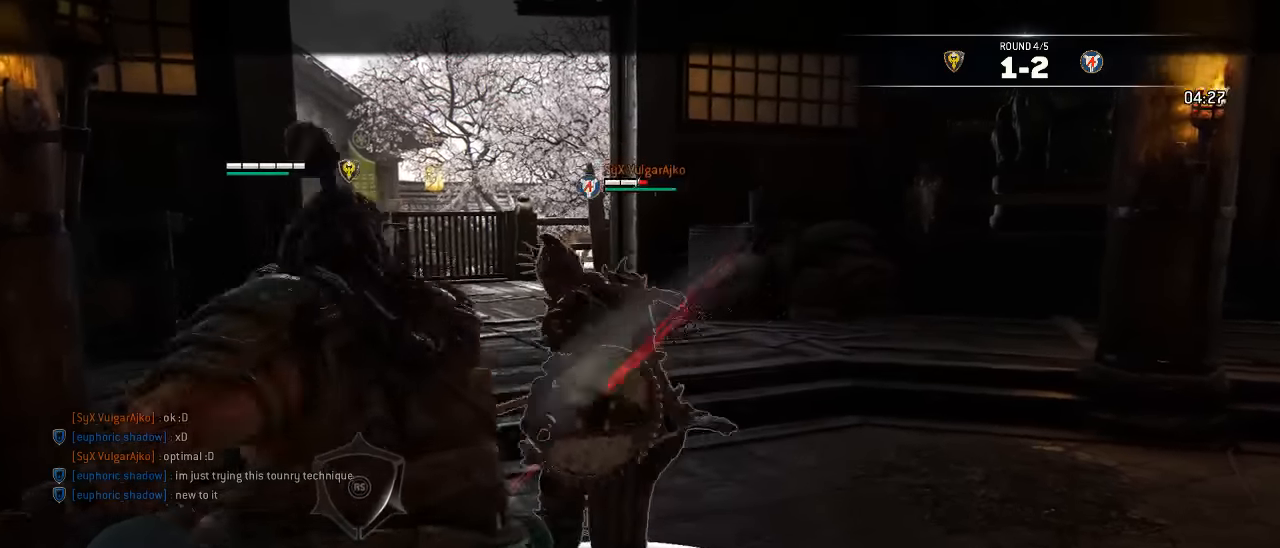
{"buttons": [], "left_stick": "center", "right_stick": "center", "events": [[83, "X", "up"], [500, "L2", "up"]]}
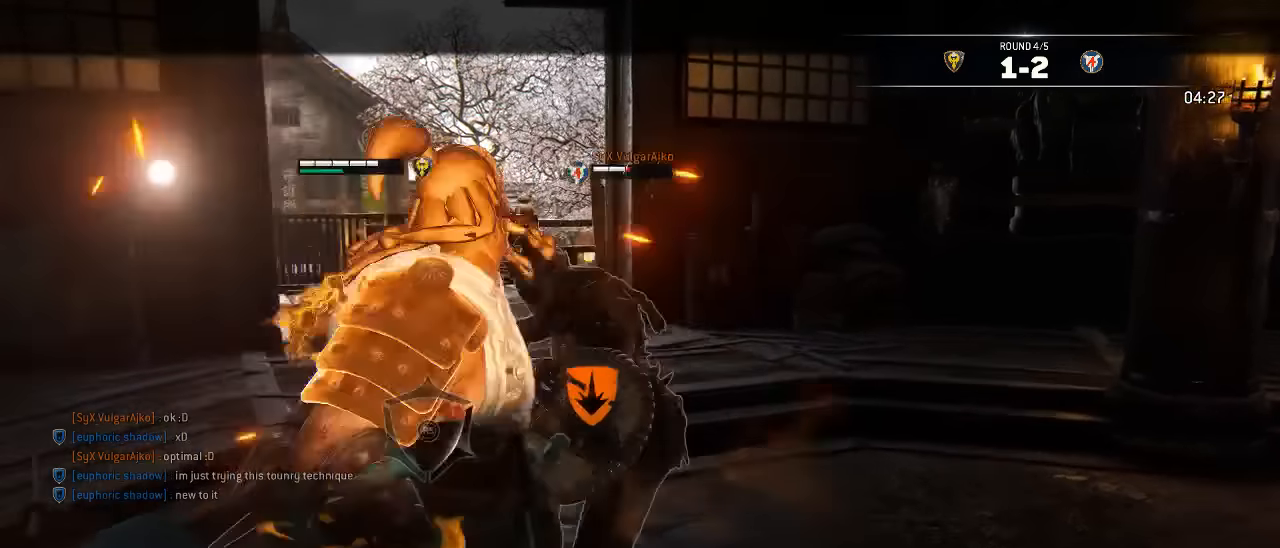
{"buttons": [], "left_stick": "right", "right_stick": "center", "events": [[67, "right_stick", "down-left"], [100, "left_stick", "right"], [333, "right_stick", "center"]]}
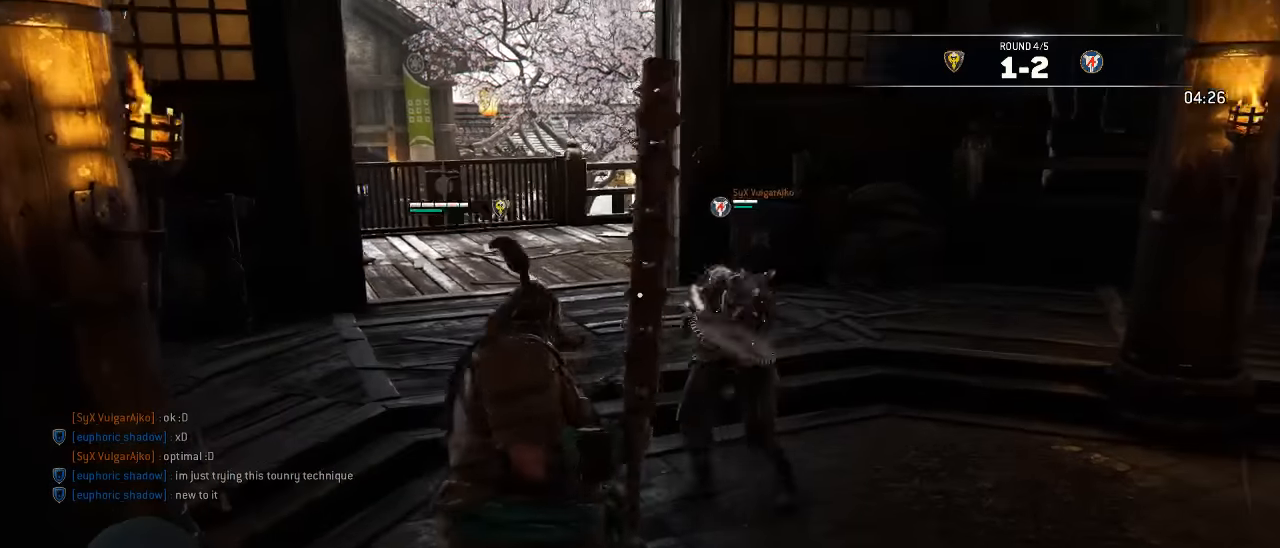
{"buttons": ["L3"], "left_stick": "down-right", "right_stick": "center", "events": [[100, "L3", "down"], [233, "right_stick", "left"], [367, "left_stick", "down-right"], [433, "right_stick", "center"]]}
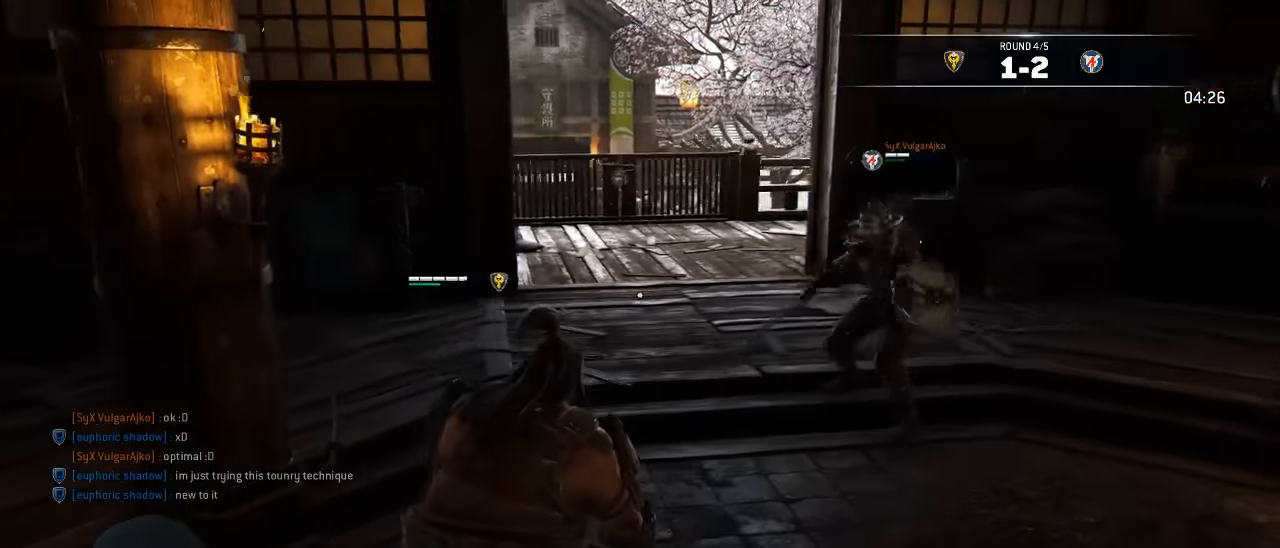
{"buttons": ["L3"], "left_stick": "down-right", "right_stick": "center", "events": []}
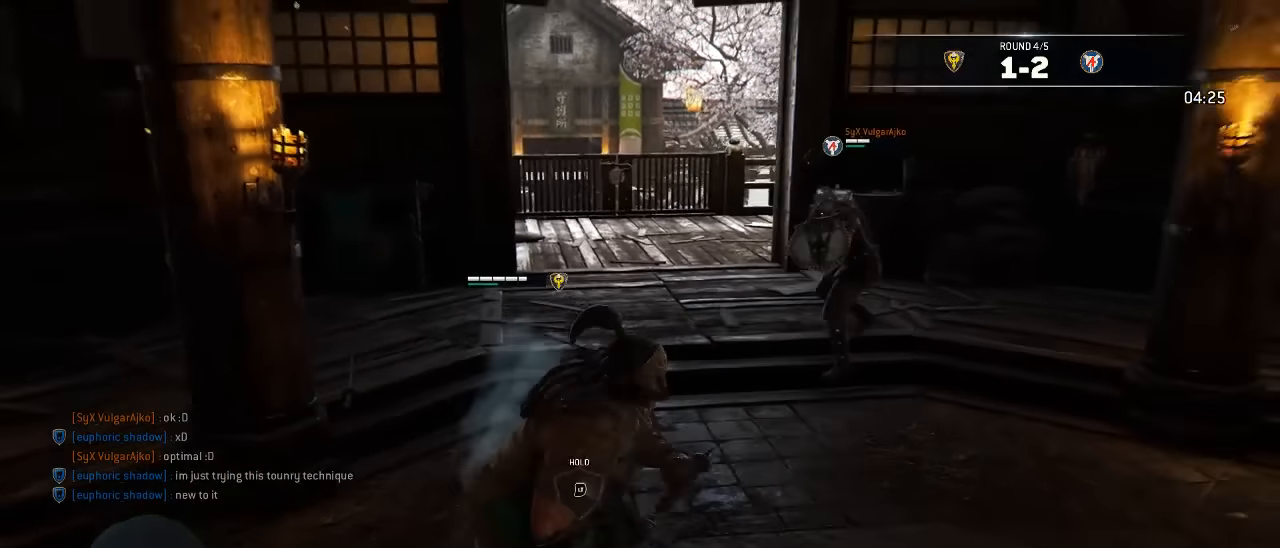
{"buttons": ["L3"], "left_stick": "up", "right_stick": "center", "events": [[150, "left_stick", "down-left"], [233, "left_stick", "up-left"], [333, "left_stick", "up"]]}
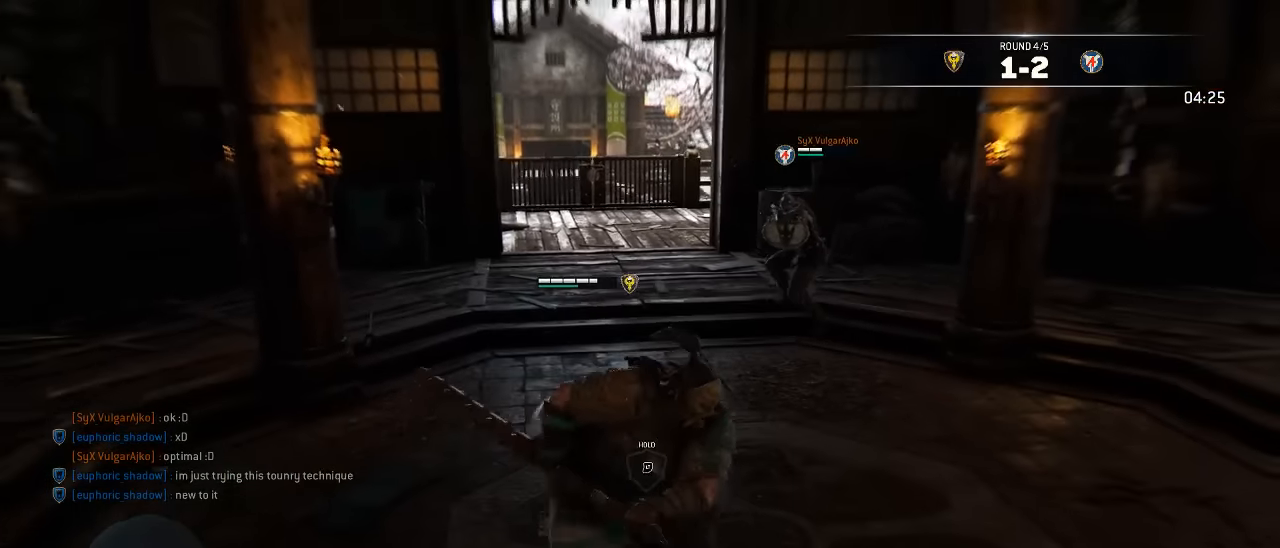
{"buttons": ["L3"], "left_stick": "up-right", "right_stick": "center", "events": [[417, "left_stick", "up-right"]]}
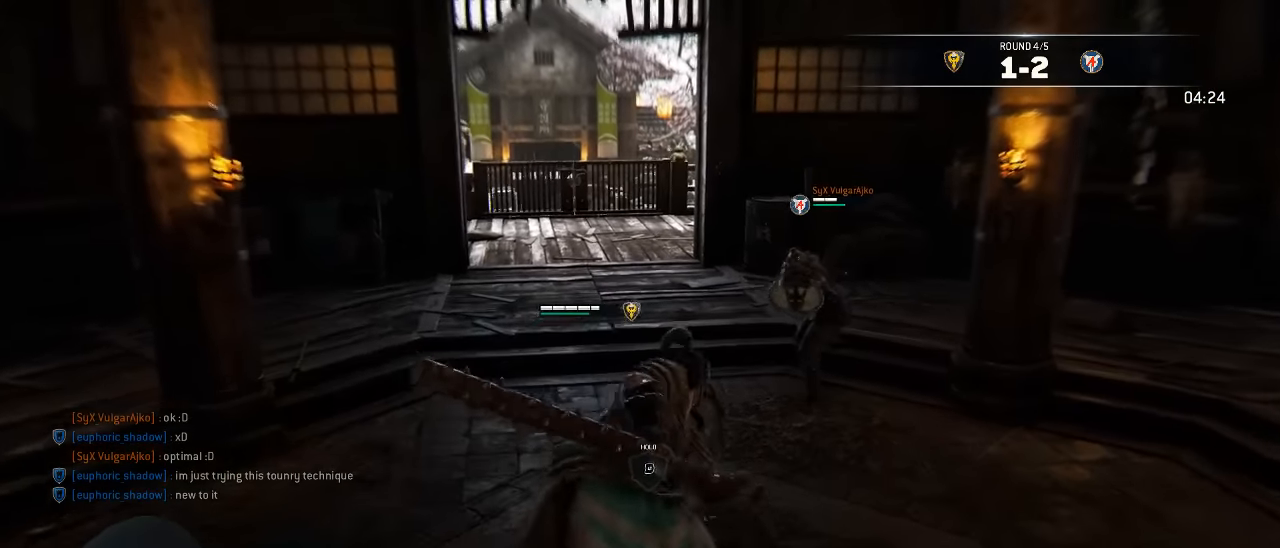
{"buttons": ["X"], "left_stick": "up", "right_stick": "center", "events": [[333, "left_stick", "up"], [383, "L3", "up"], [433, "X", "down"]]}
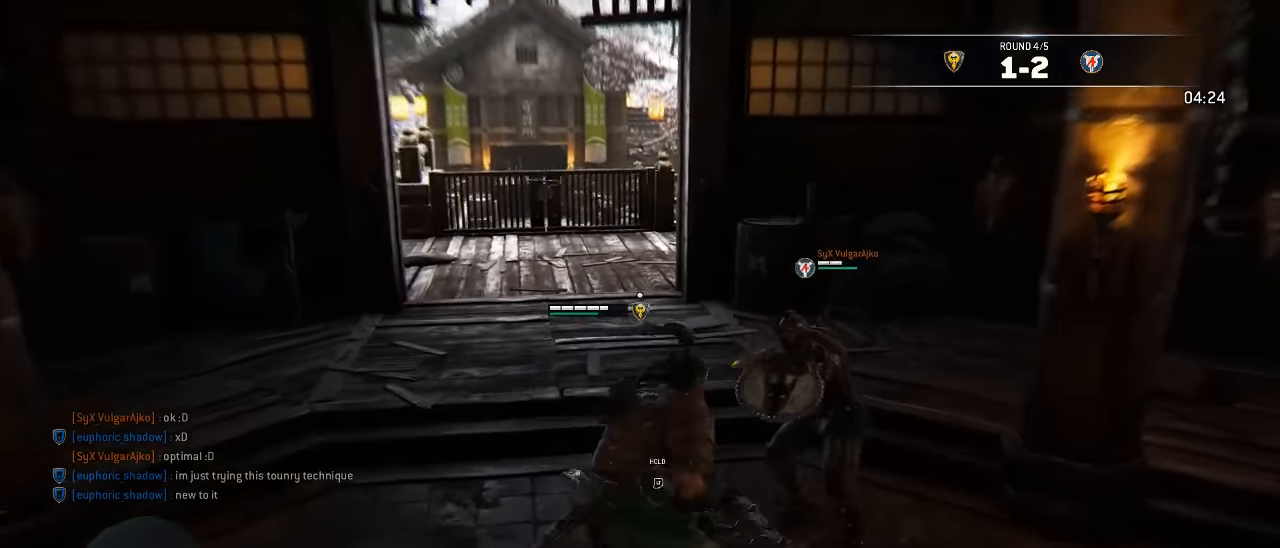
{"buttons": ["L2"], "left_stick": "up", "right_stick": "right", "events": [[33, "X", "up"], [117, "L2", "down"], [150, "right_stick", "right"]]}
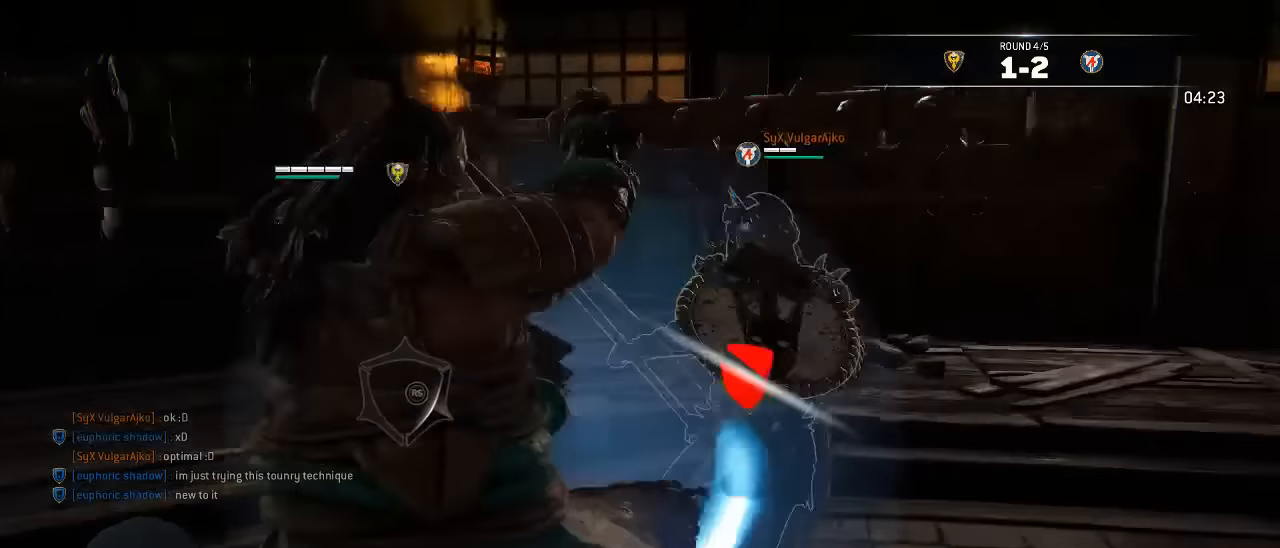
{"buttons": ["L2", "R3"], "left_stick": "up", "right_stick": "right", "events": [[150, "R1", "down"], [150, "R3", "down"], [300, "R1", "up"]]}
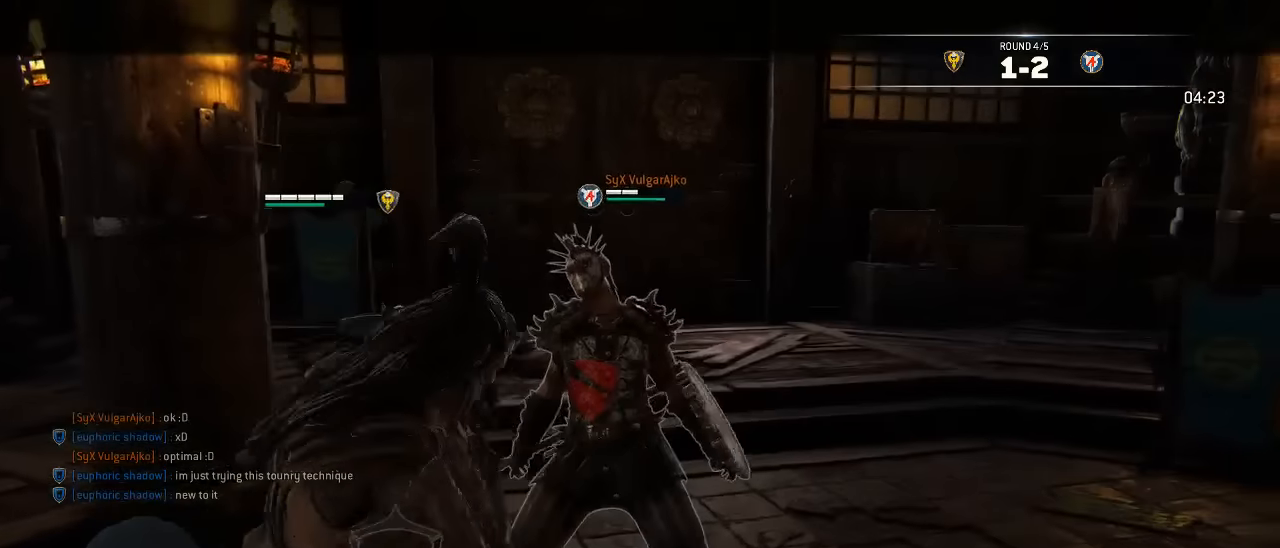
{"buttons": ["X", "L2"], "left_stick": "center", "right_stick": "center", "events": [[17, "R3", "up"], [317, "right_stick", "center"], [417, "left_stick", "center"], [450, "X", "down"]]}
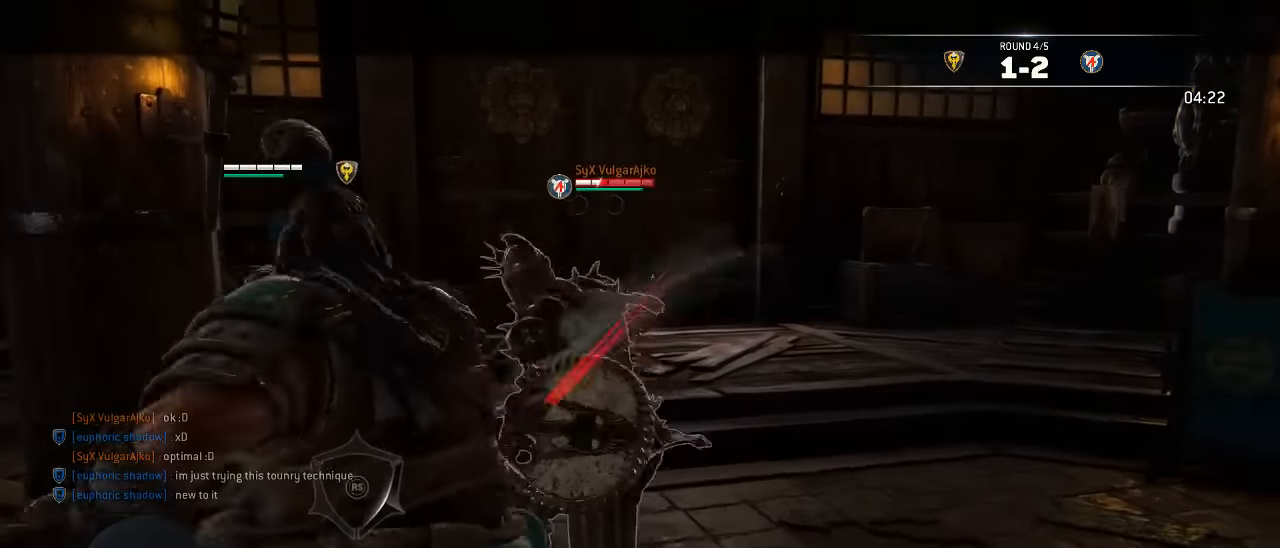
{"buttons": ["L2"], "left_stick": "center", "right_stick": "center", "events": [[83, "X", "up"]]}
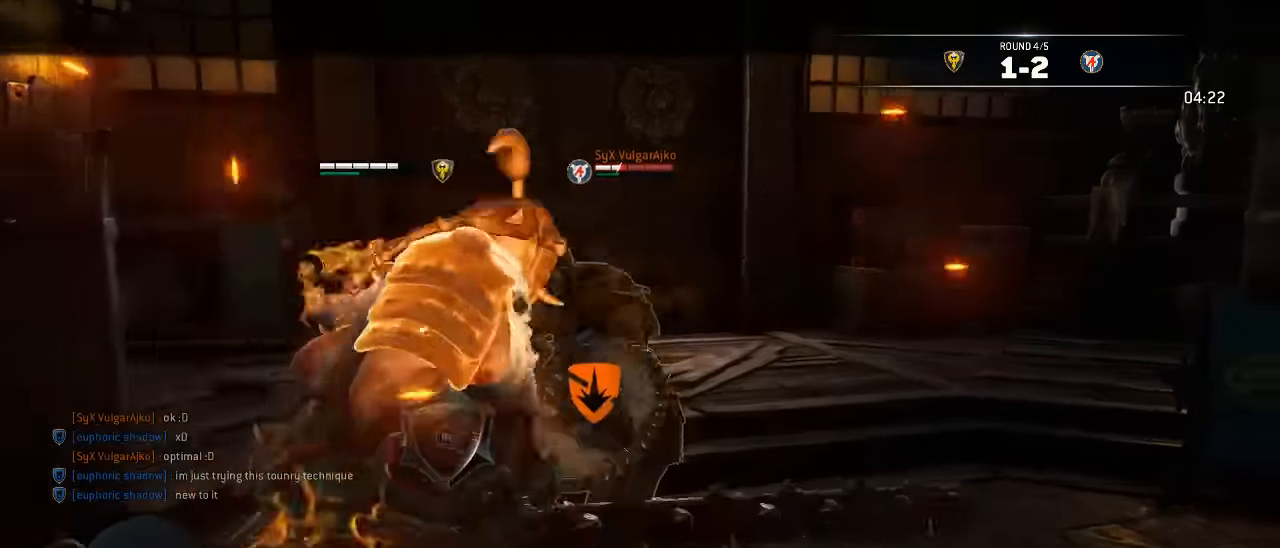
{"buttons": [], "left_stick": "right", "right_stick": "center", "events": [[117, "L2", "up"], [117, "left_stick", "right"]]}
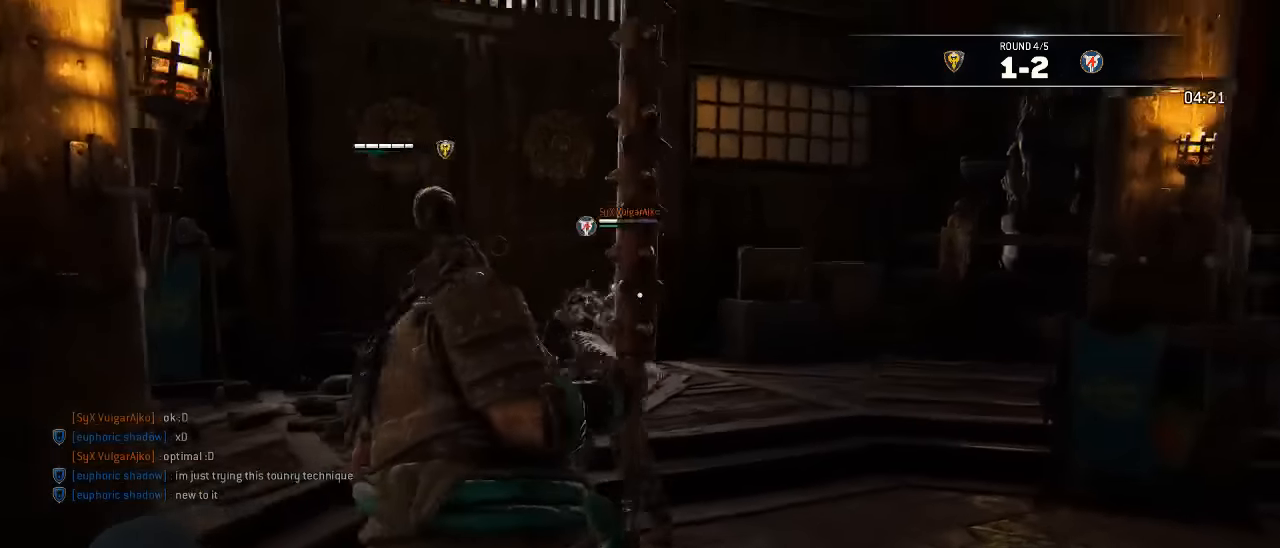
{"buttons": ["L3"], "left_stick": "down-right", "right_stick": "down-left", "events": [[117, "L3", "down"], [184, "left_stick", "down-right"], [484, "right_stick", "down-left"]]}
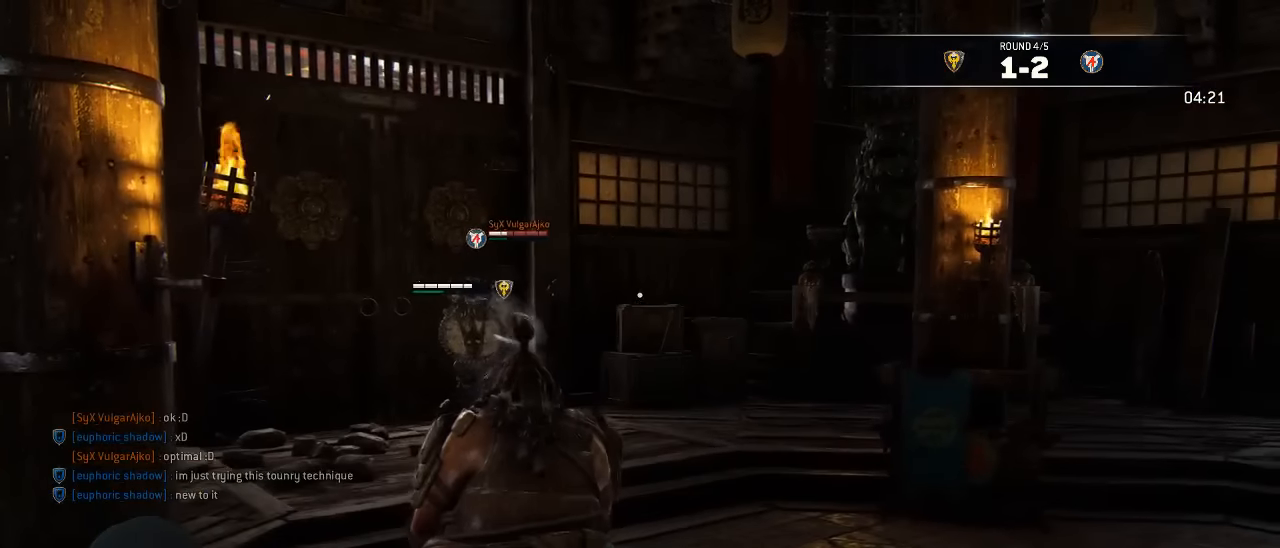
{"buttons": ["L3"], "left_stick": "down-right", "right_stick": "center", "events": [[300, "right_stick", "center"]]}
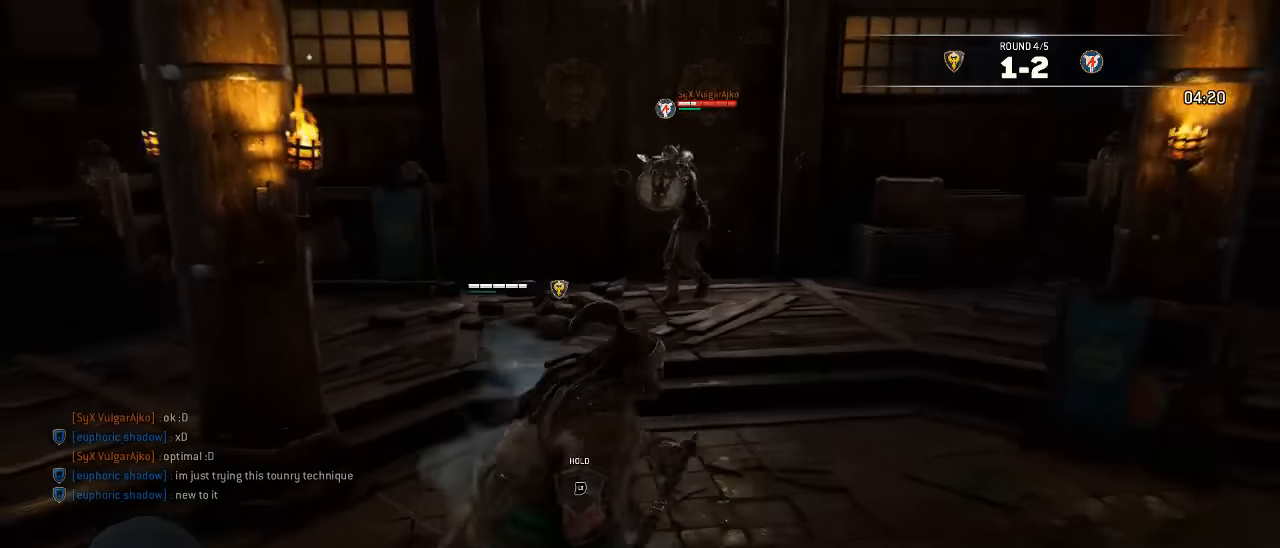
{"buttons": ["L3"], "left_stick": "up-left", "right_stick": "center", "events": [[100, "left_stick", "down-left"], [284, "left_stick", "up-left"]]}
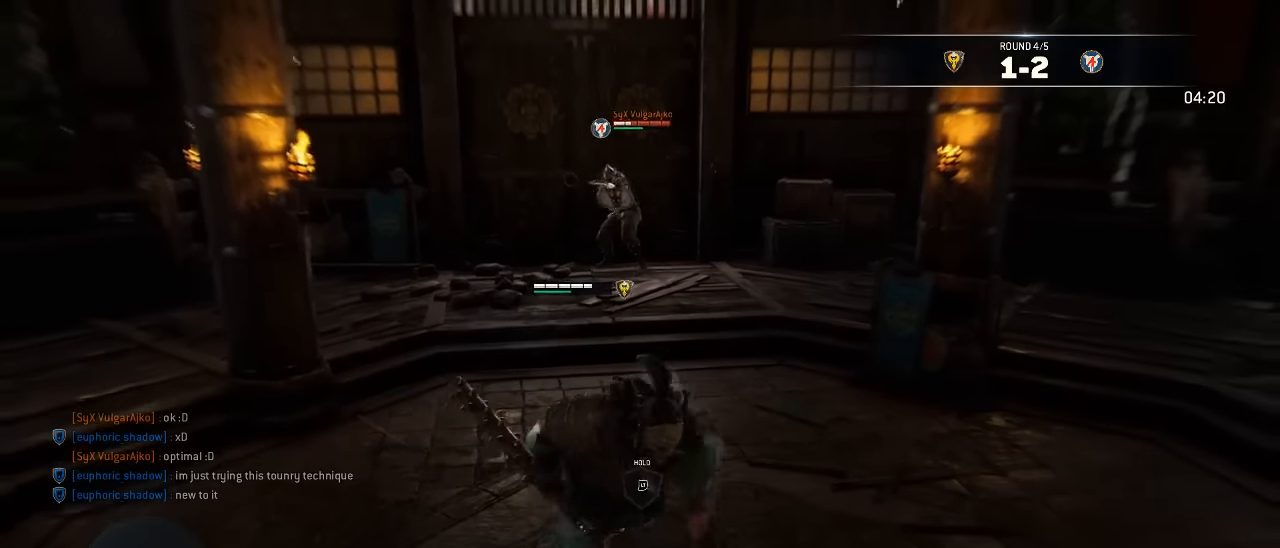
{"buttons": ["L3"], "left_stick": "up", "right_stick": "center", "events": [[150, "left_stick", "up"]]}
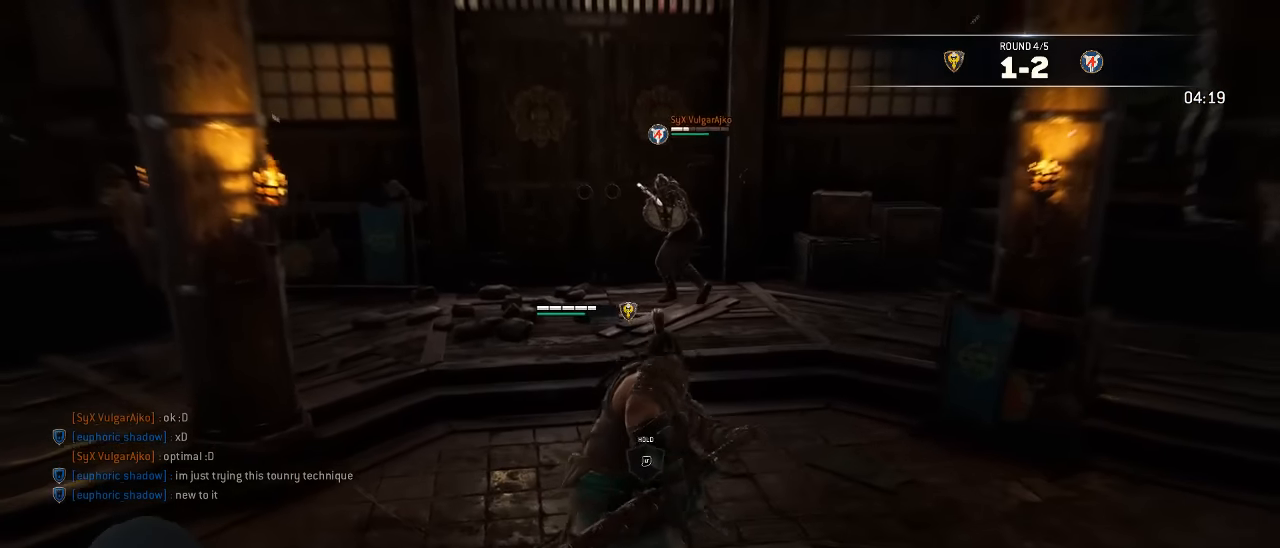
{"buttons": ["A", "L3"], "left_stick": "up-right", "right_stick": "center", "events": [[367, "left_stick", "up-right"], [400, "A", "down"]]}
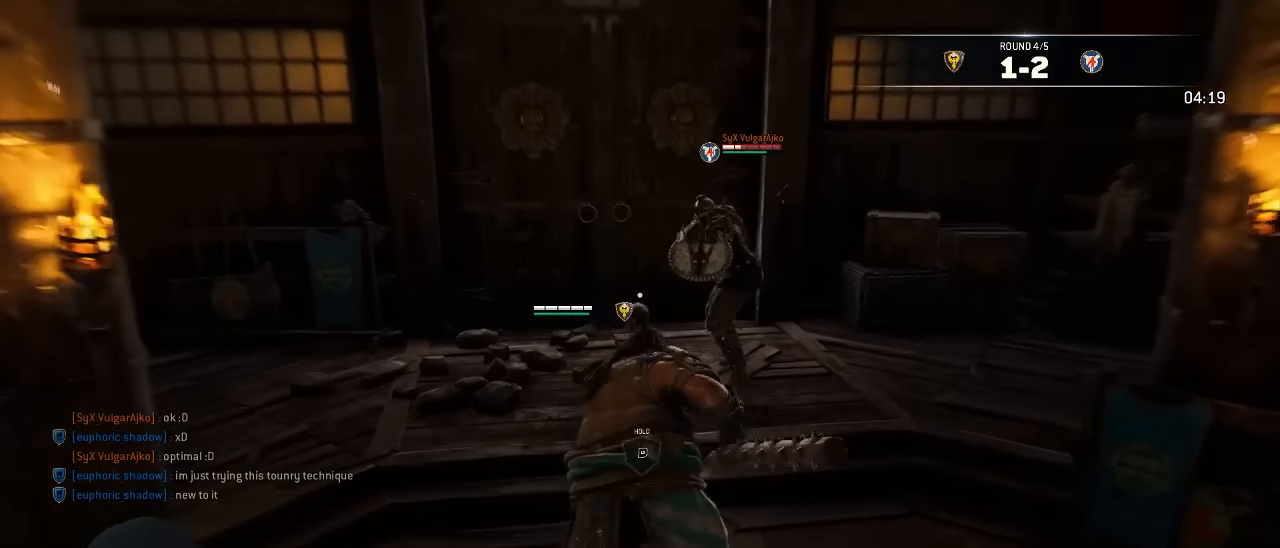
{"buttons": ["A", "L2", "L3"], "left_stick": "up", "right_stick": "center", "events": [[400, "left_stick", "up"], [467, "L2", "down"]]}
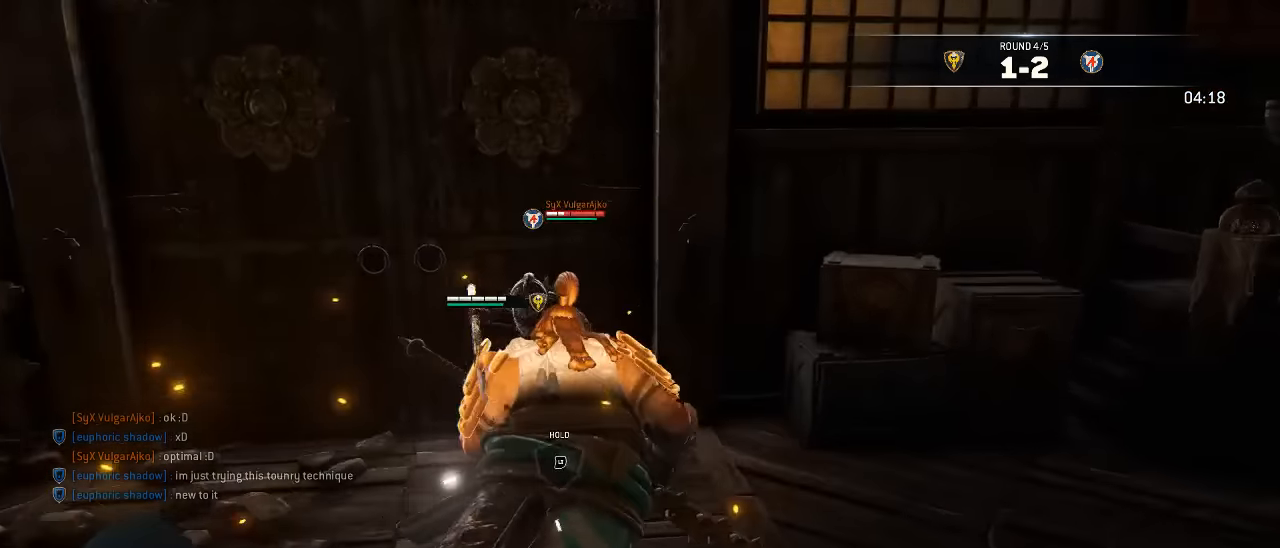
{"buttons": ["L2", "R2", "L3"], "left_stick": "up", "right_stick": "center", "events": [[67, "A", "up"], [217, "R2", "down"], [350, "R2", "up"], [417, "R2", "down"]]}
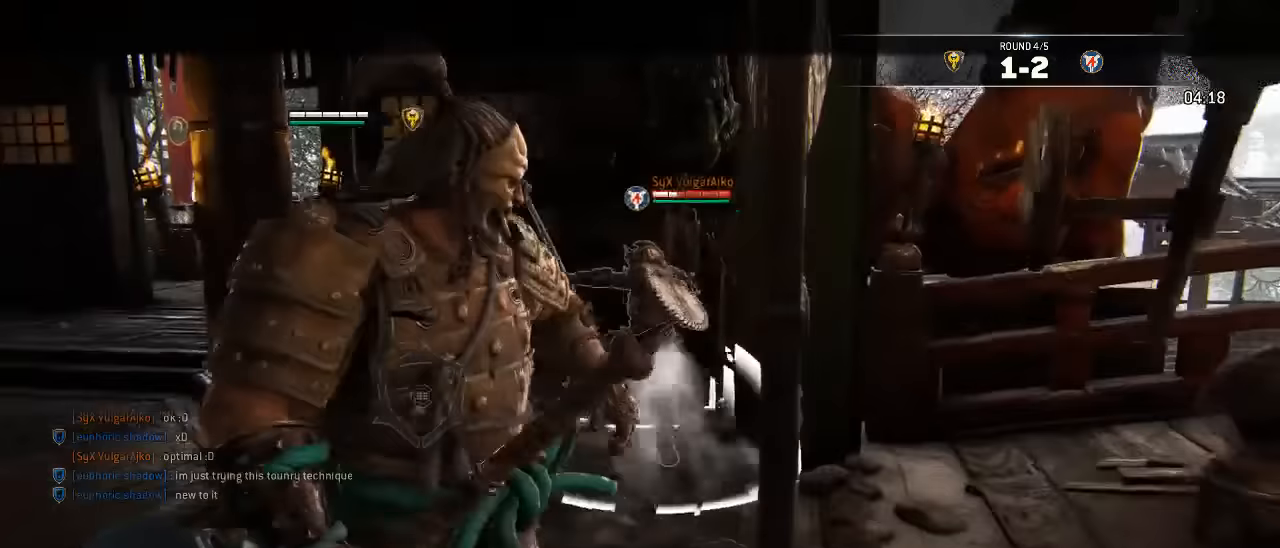
{"buttons": ["L2"], "left_stick": "up", "right_stick": "center", "events": [[50, "R2", "up"], [84, "R2", "down"], [200, "R2", "up"], [267, "R2", "down"], [300, "L3", "up"], [384, "R2", "up"]]}
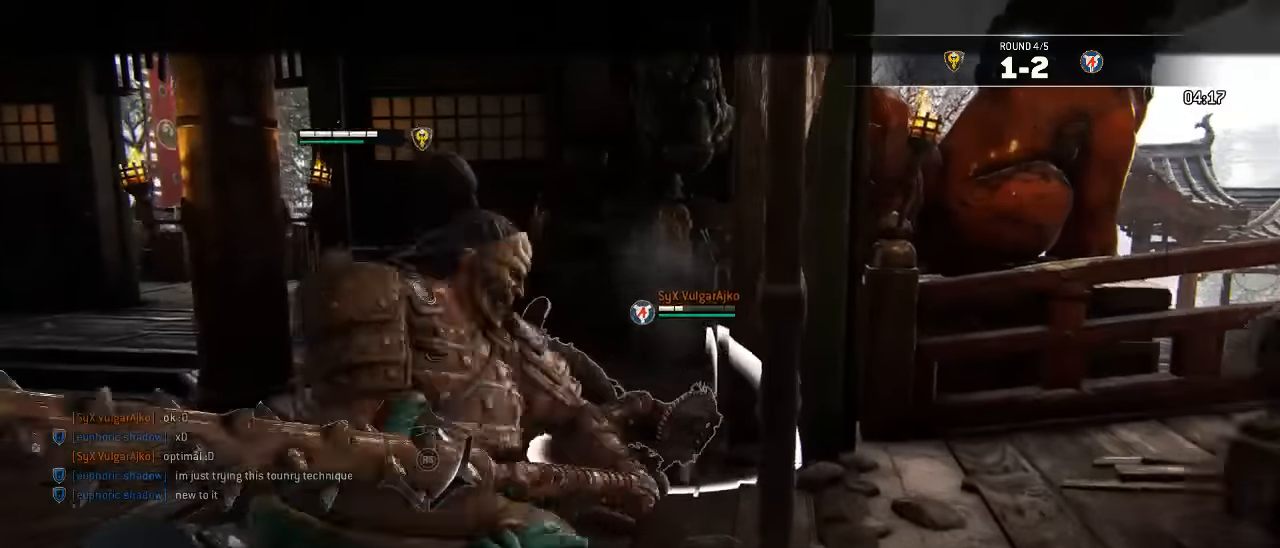
{"buttons": ["L2", "L3"], "left_stick": "up", "right_stick": "down", "events": [[317, "right_stick", "down"], [434, "L3", "down"]]}
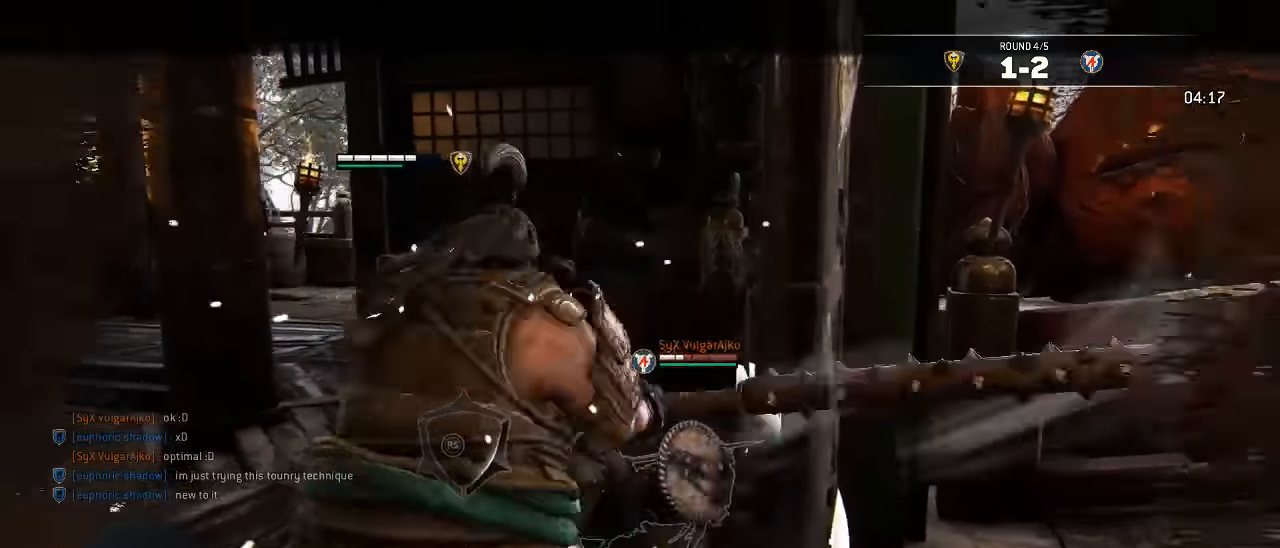
{"buttons": [], "left_stick": "center", "right_stick": "center"}
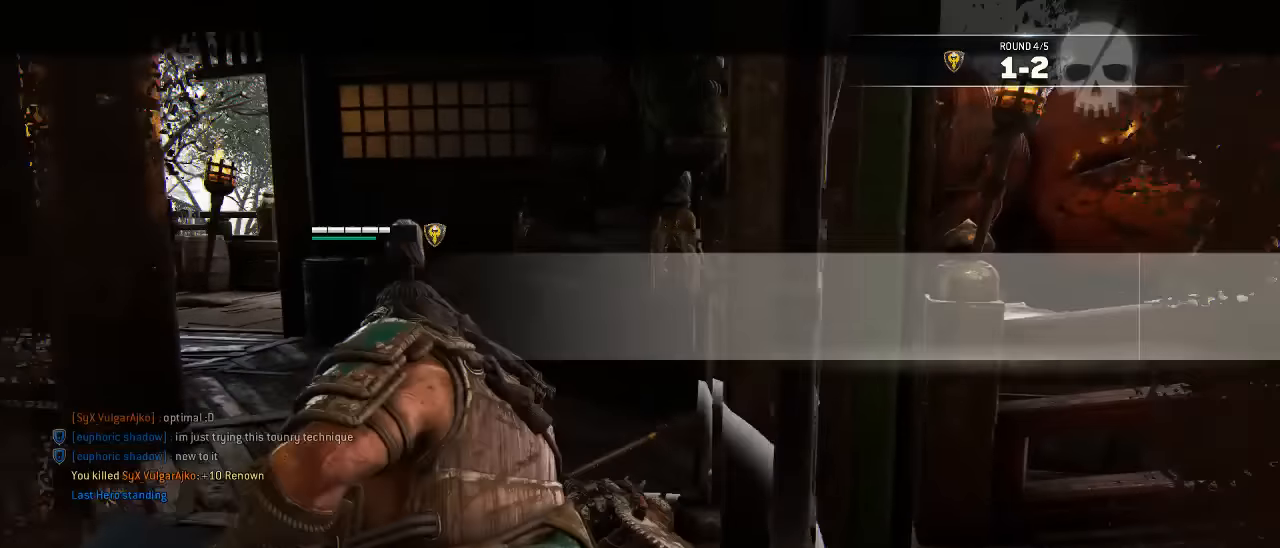
{"buttons": [], "left_stick": "left", "right_stick": "left", "events": [[50, "left_stick", "left"], [217, "right_stick", "left"]]}
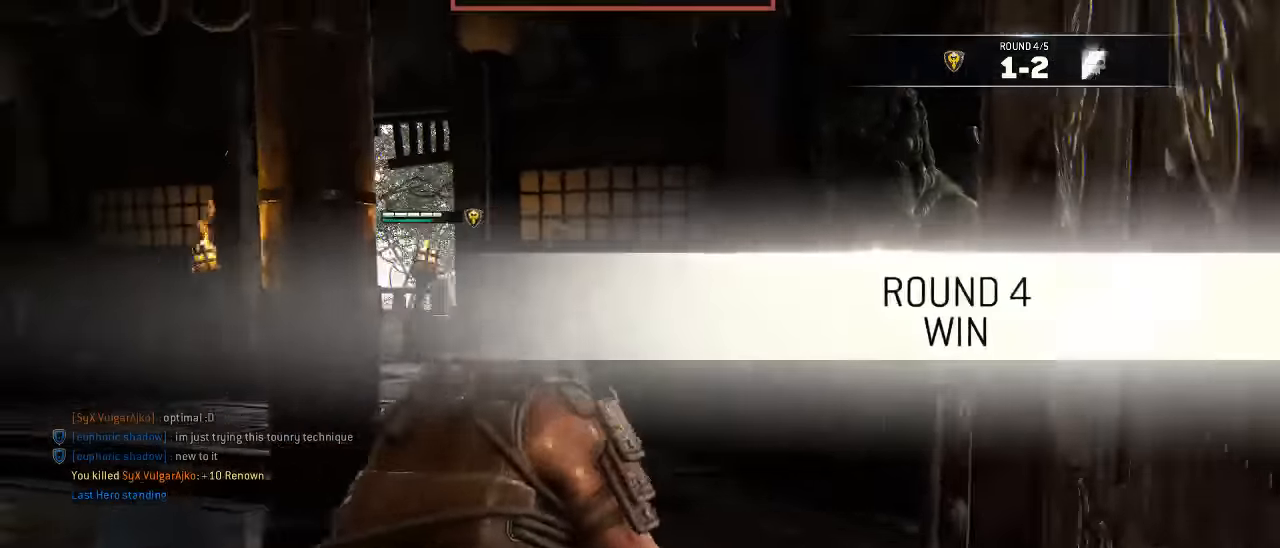
{"buttons": ["L3"], "left_stick": "up-left", "right_stick": "left", "events": [[84, "left_stick", "up-left"], [117, "L3", "down"], [250, "right_stick", "center"], [484, "right_stick", "left"]]}
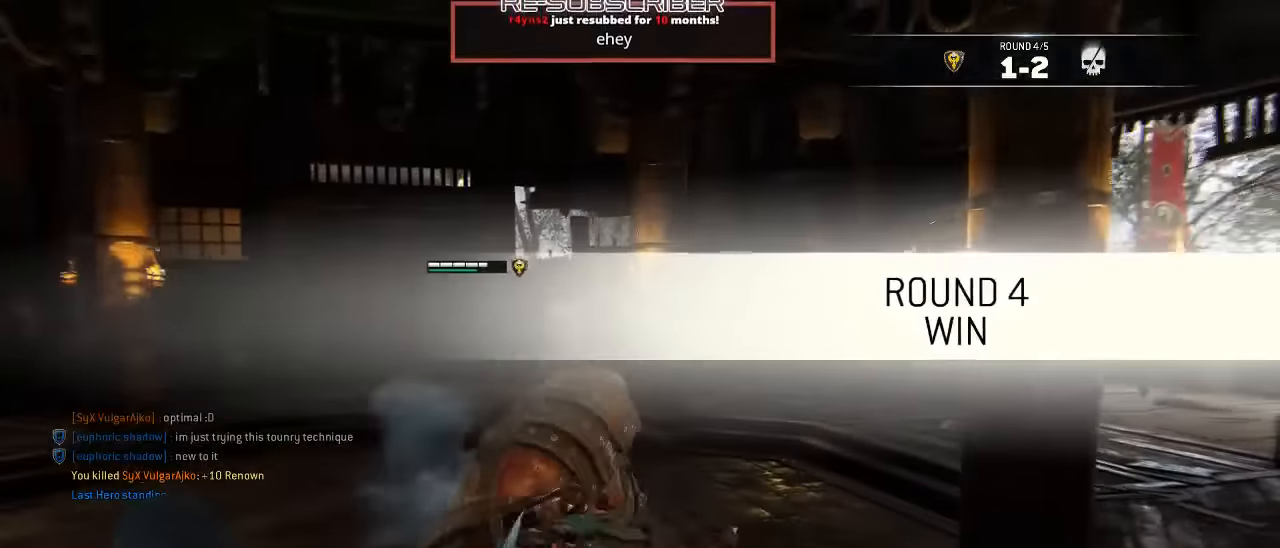
{"buttons": [], "left_stick": "up", "right_stick": "center", "events": [[183, "right_stick", "center"], [250, "L3", "up"], [266, "left_stick", "up"]]}
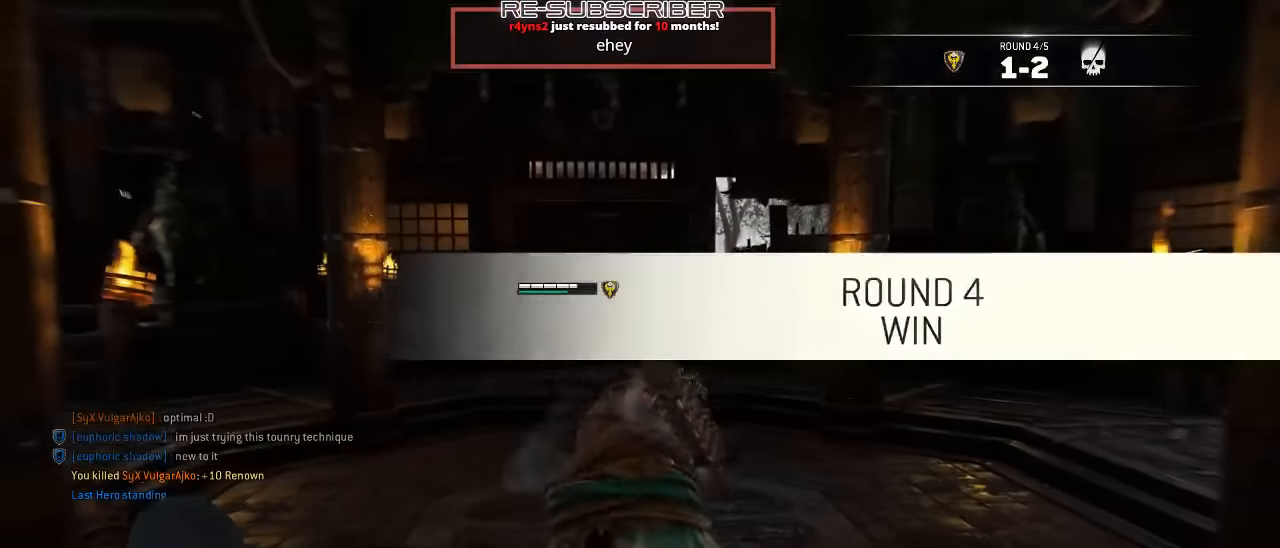
{"buttons": [], "left_stick": "center", "right_stick": "center", "events": [[233, "left_stick", "center"]]}